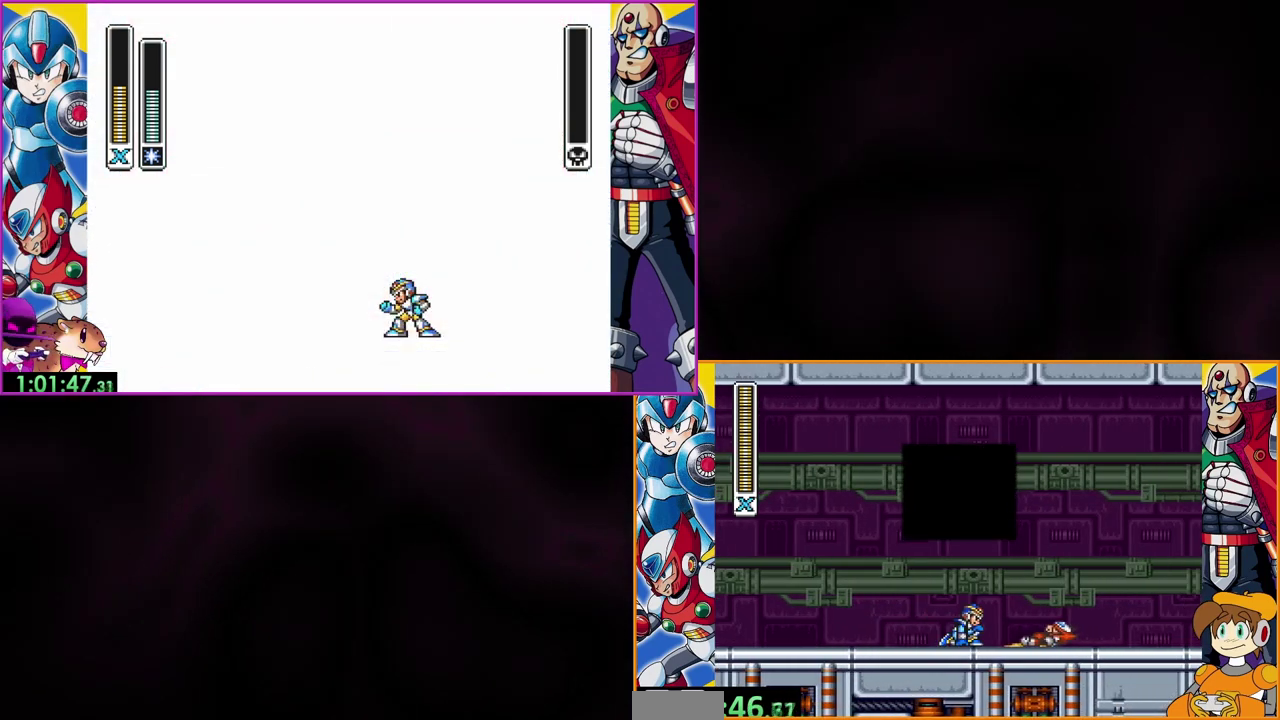
Gameplay with a controller (Nintendo layout); each line is a JSON object with the inputs held at the frame after it. "events" lists button and stick changes between this image and that frame as [ms after this image, input, new state], when the widget could be followed in between. Not read: DPAD_LEFT DPAD_RIGHT L3 R1 R3.
{"buttons": ["B"], "events": [[33, "B", "down"]]}
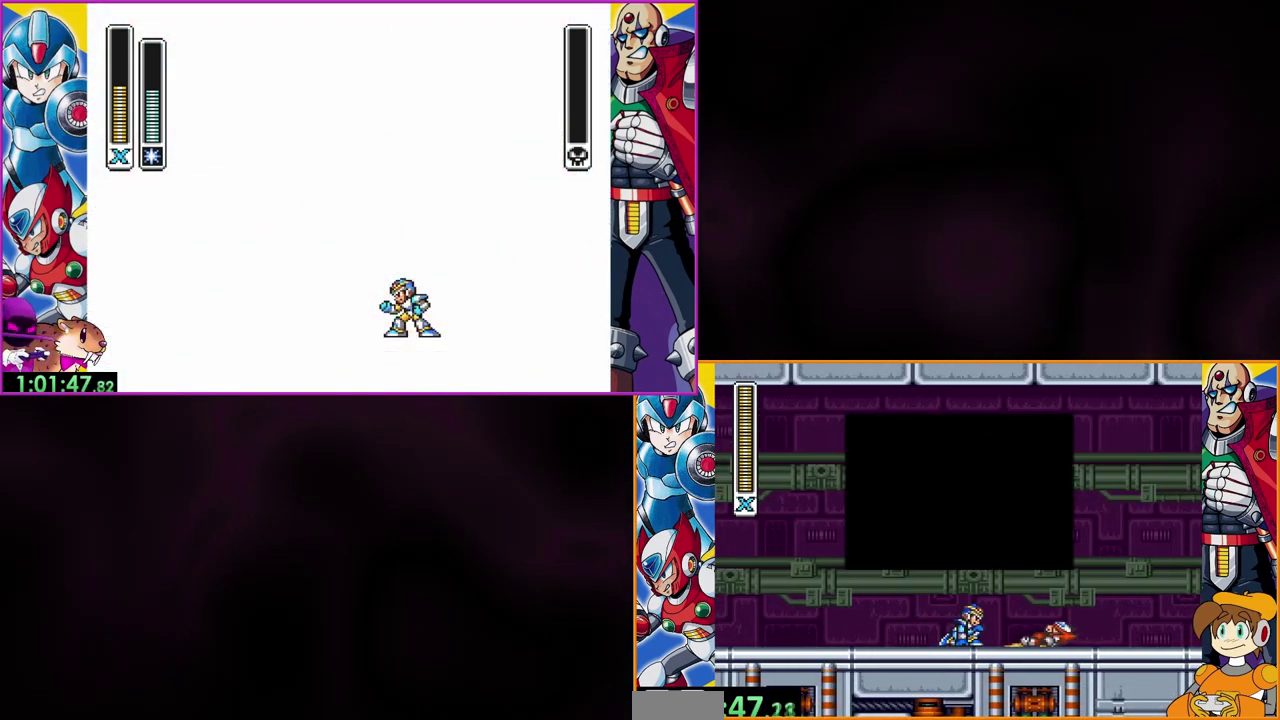
{"buttons": ["B"], "events": []}
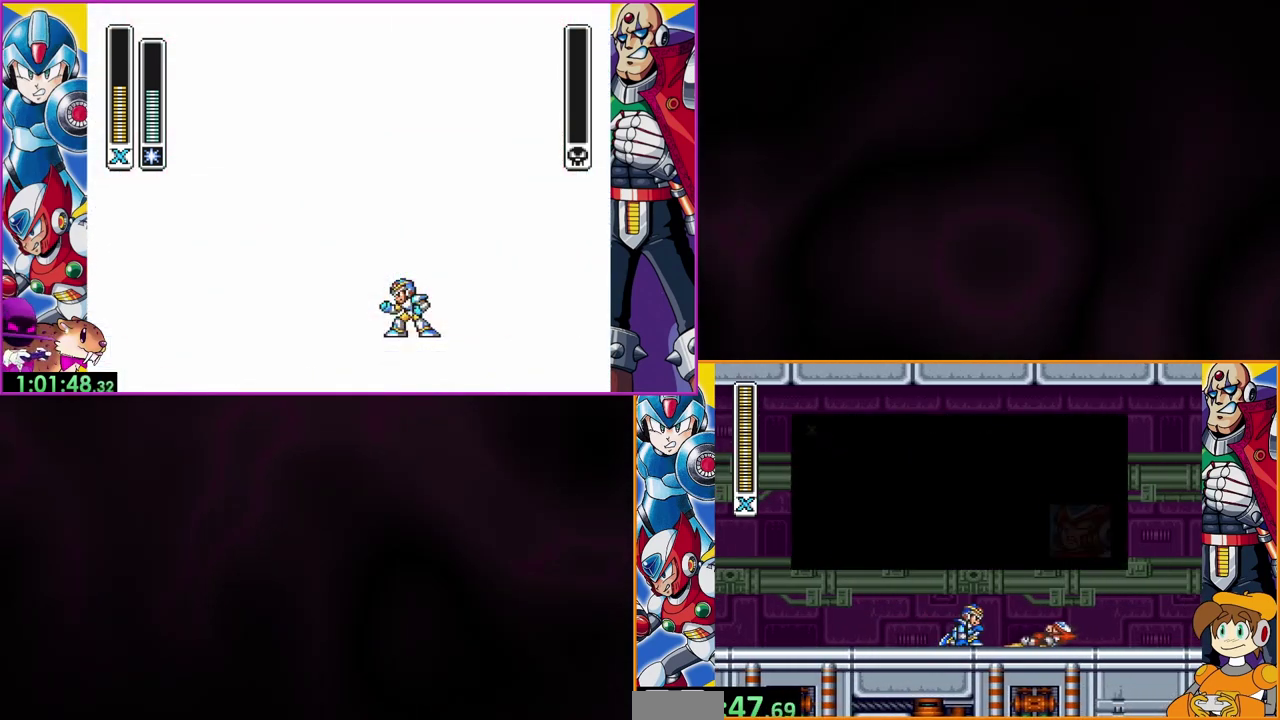
{"buttons": ["B"], "events": []}
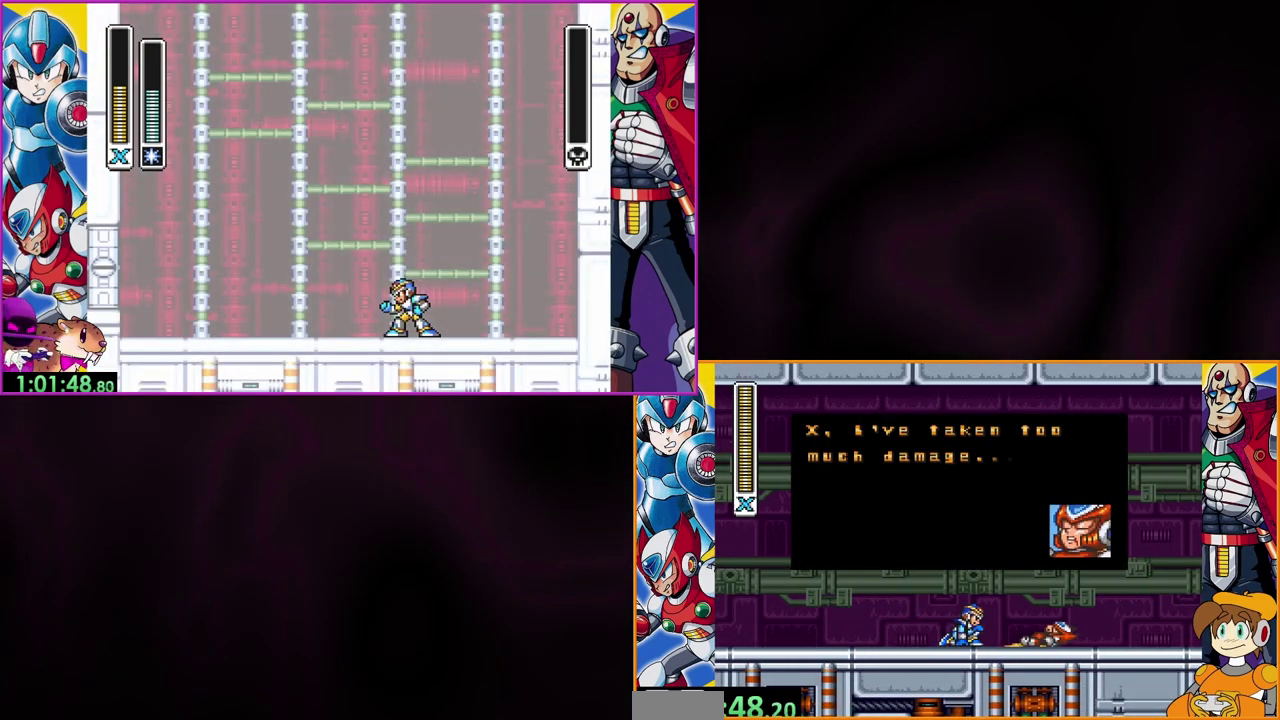
{"buttons": ["B"], "events": []}
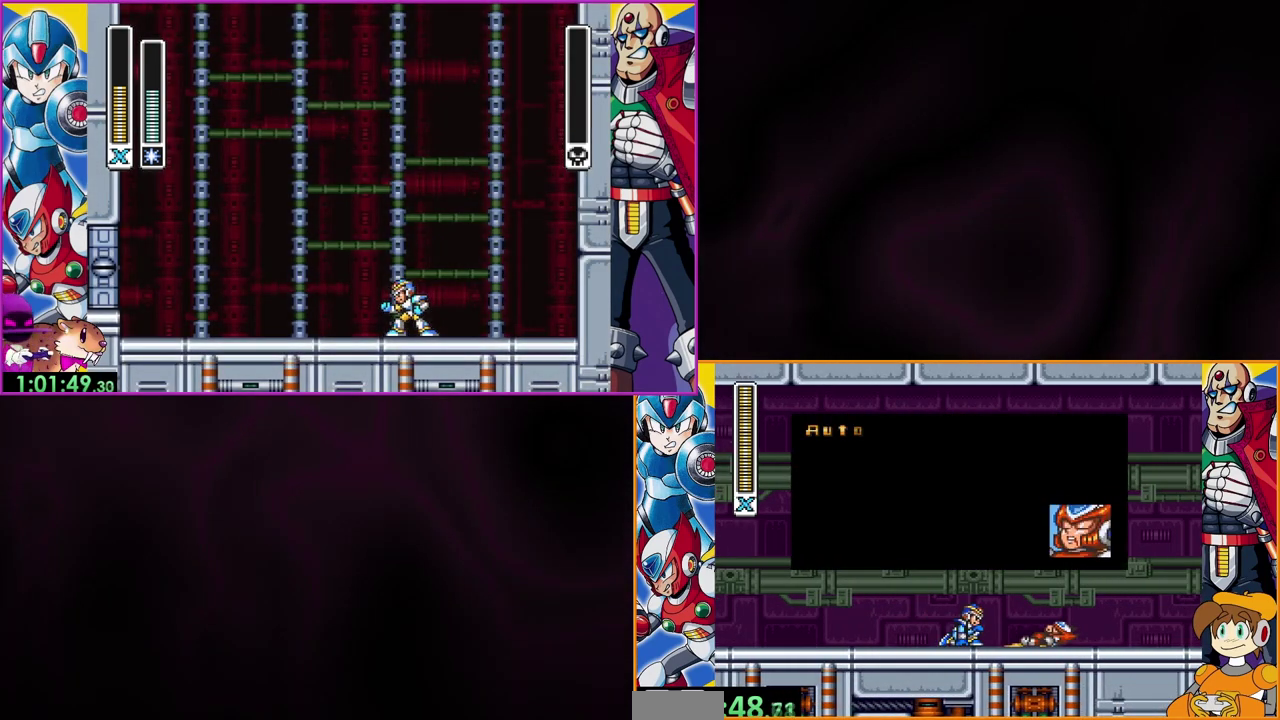
{"buttons": ["B"], "events": []}
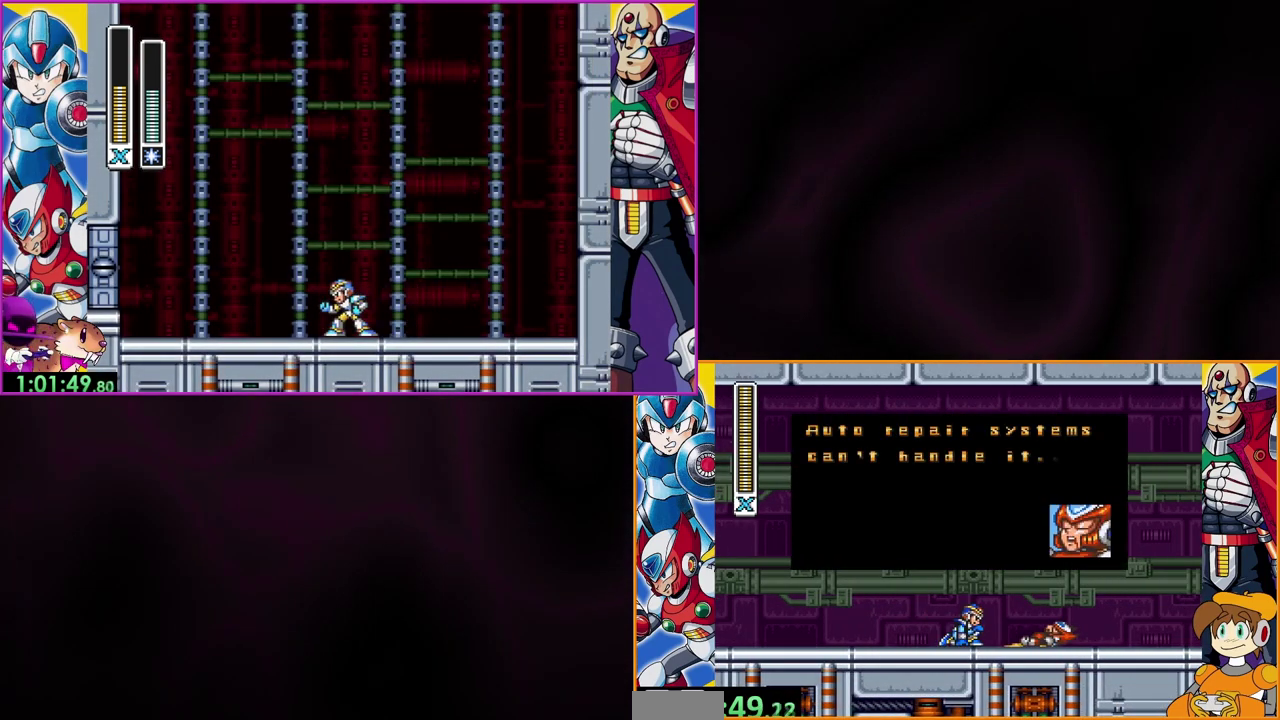
{"buttons": ["B"], "events": []}
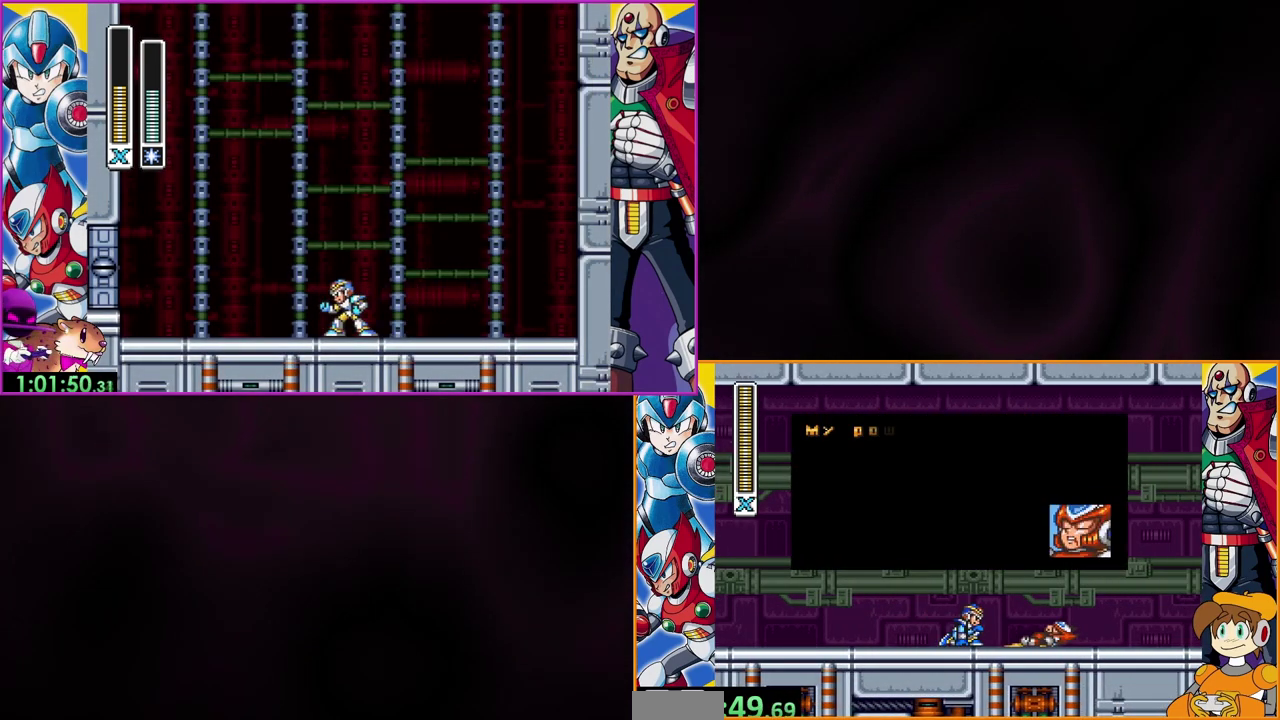
{"buttons": ["B"], "events": []}
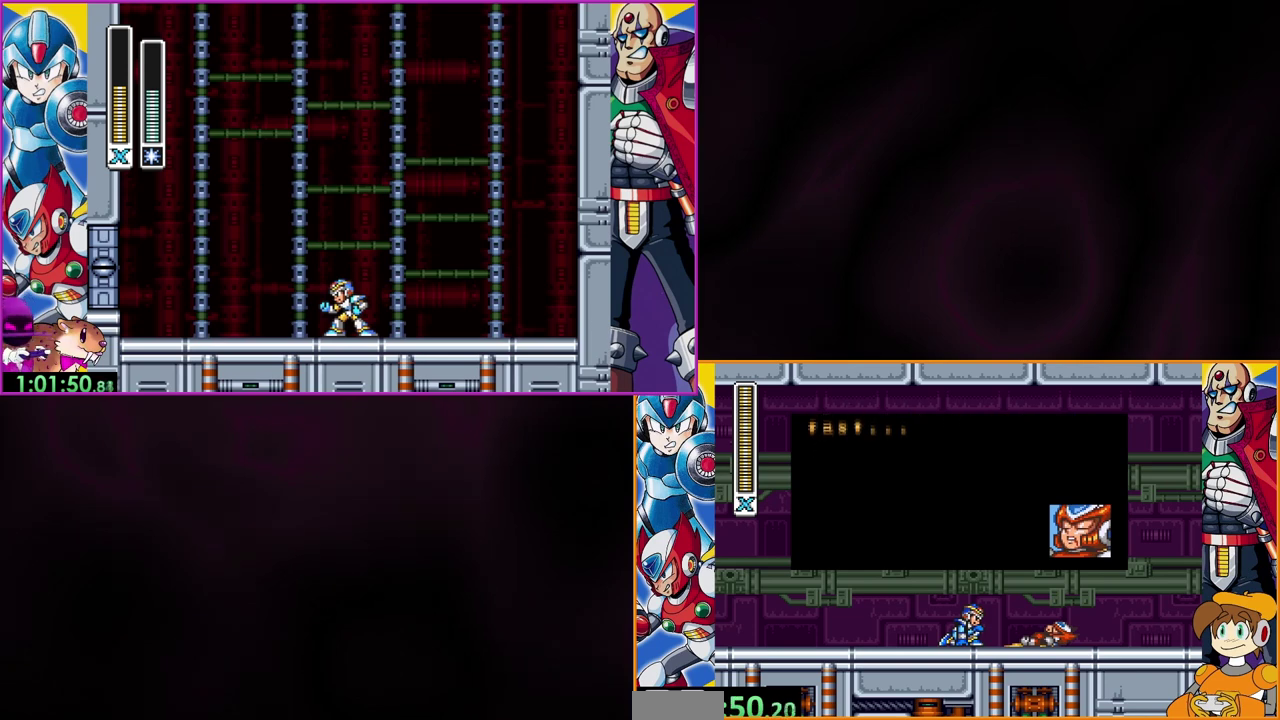
{"buttons": ["B"], "events": []}
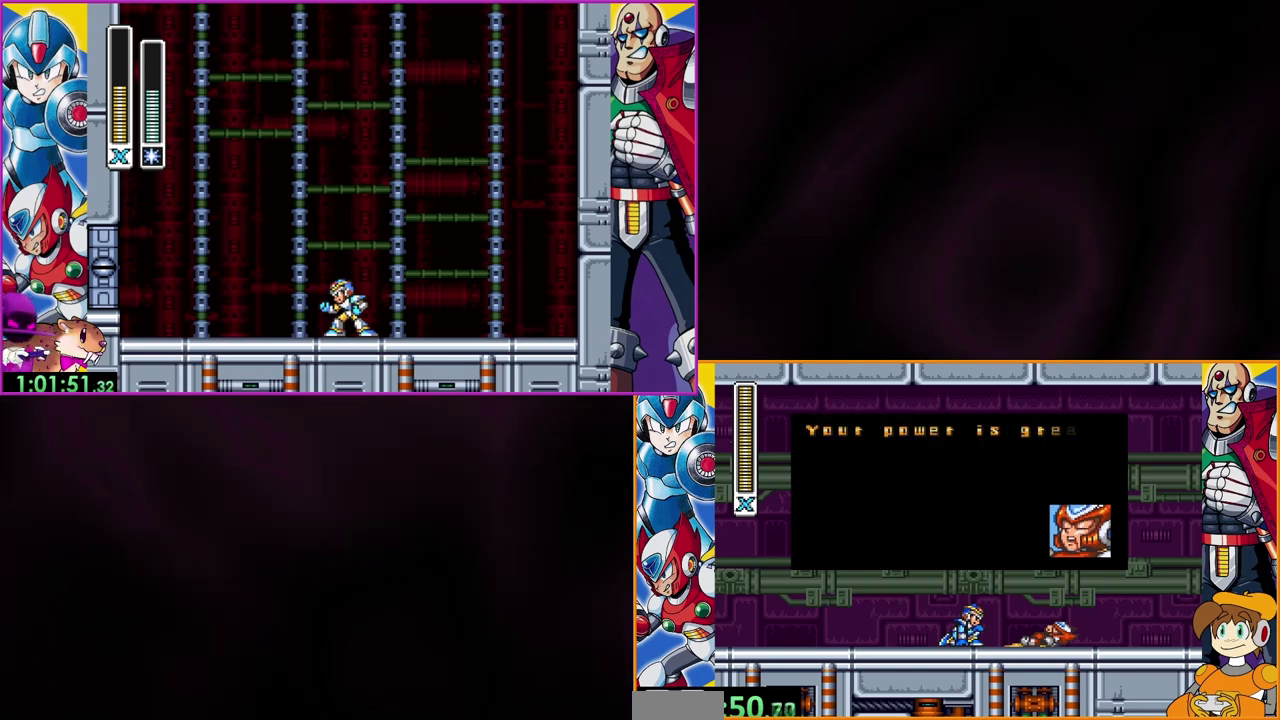
{"buttons": ["B"], "events": []}
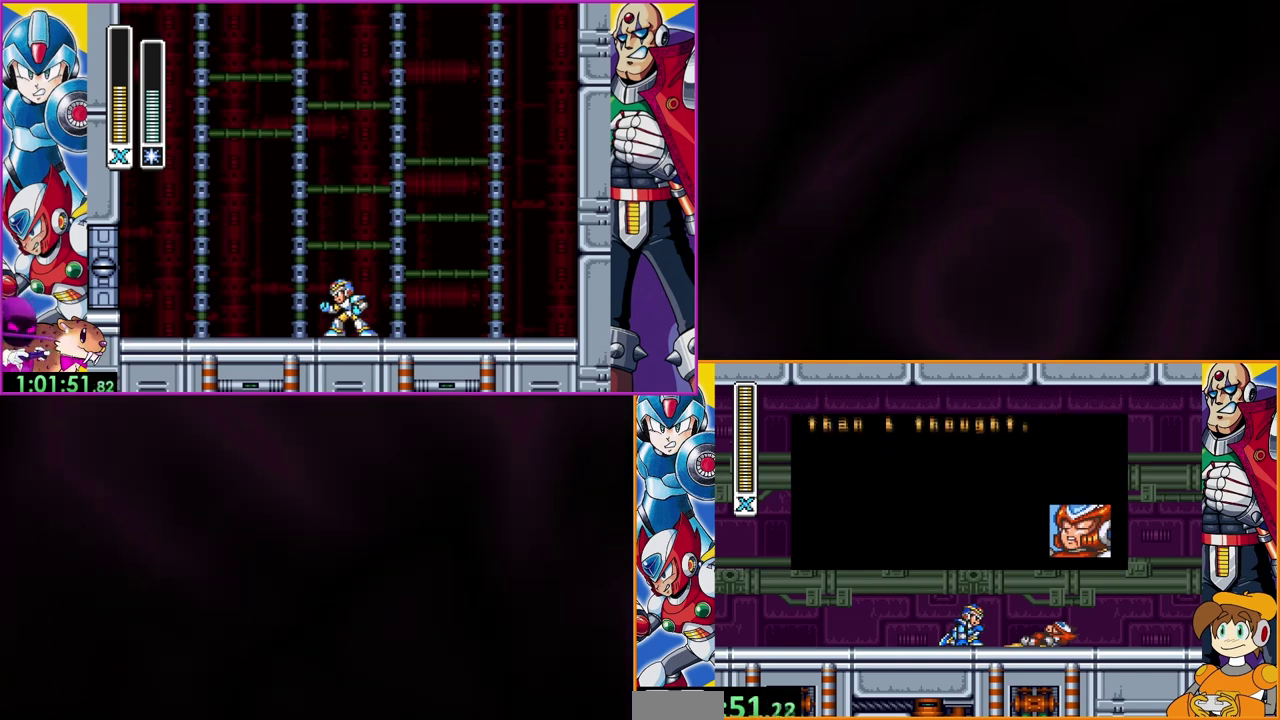
{"buttons": ["B"], "events": []}
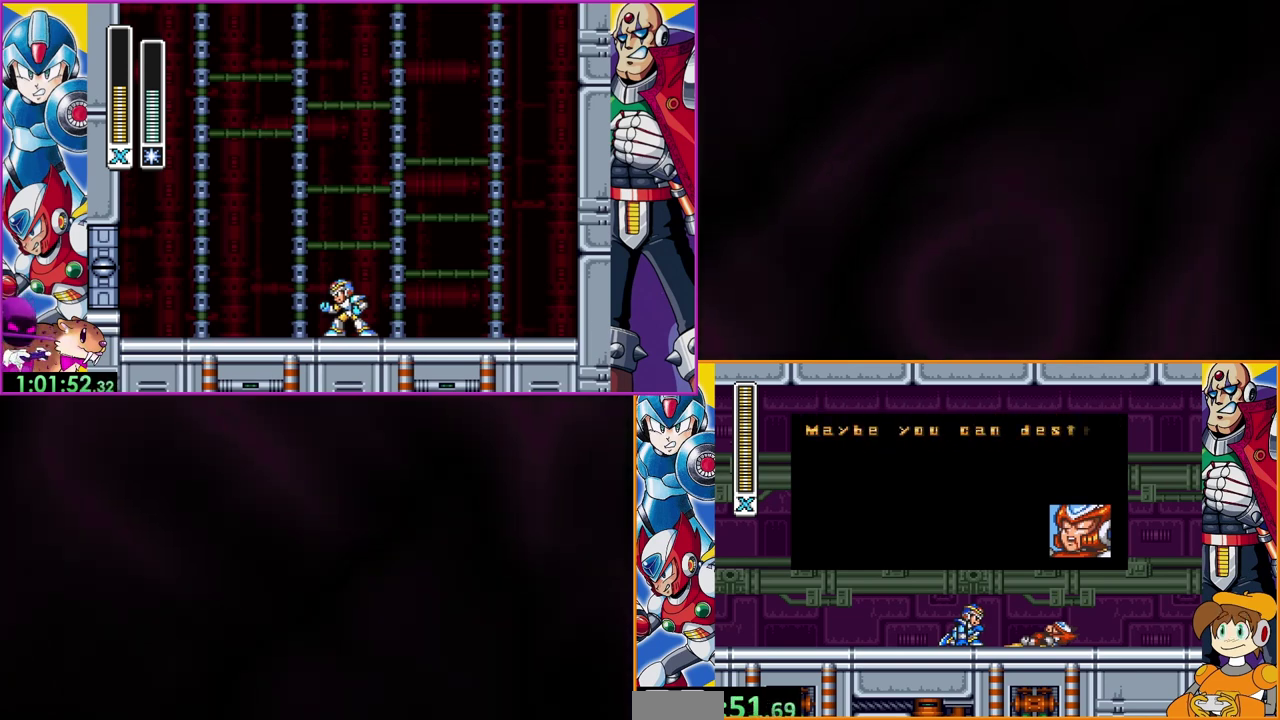
{"buttons": ["B"], "events": []}
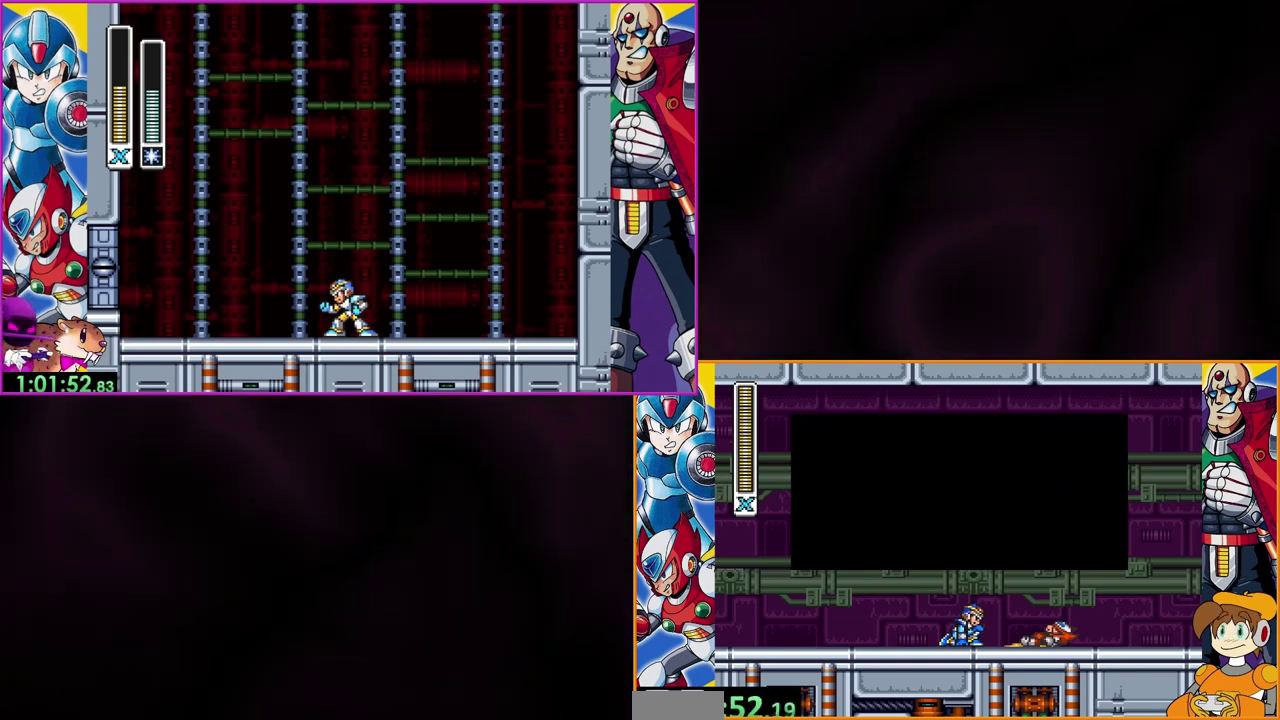
{"buttons": ["B"], "events": []}
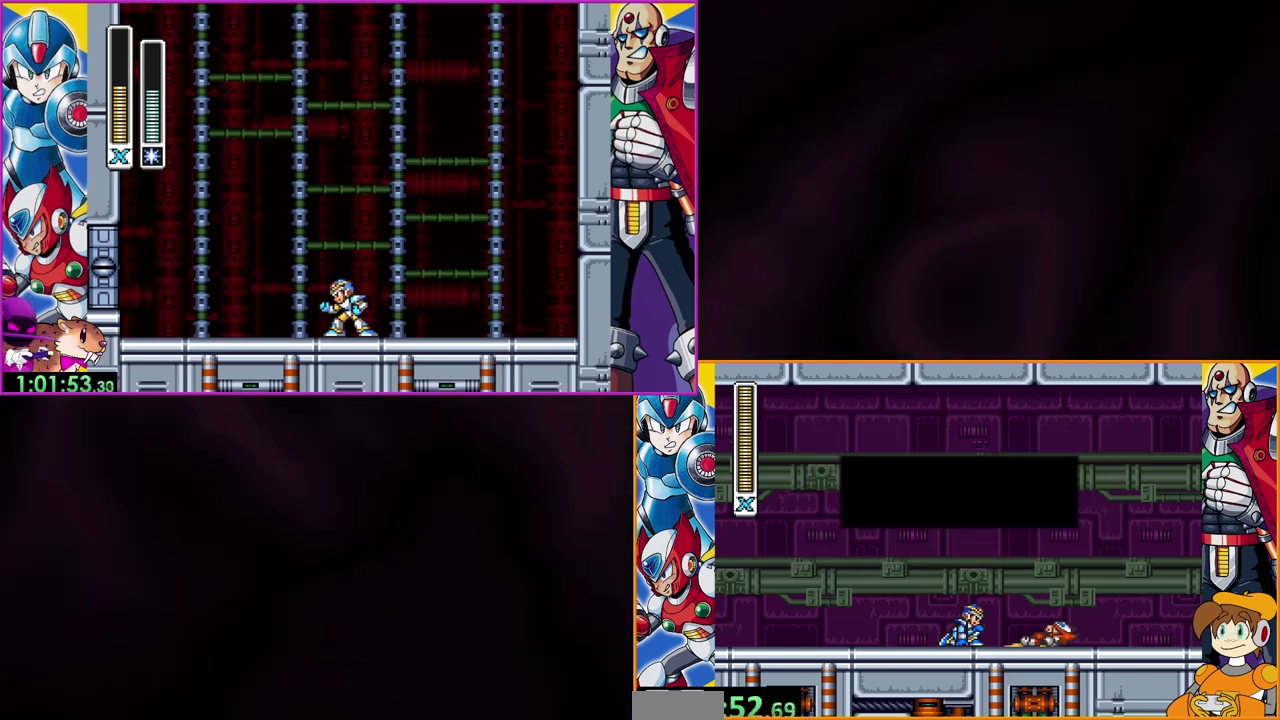
{"buttons": [], "events": [[267, "B", "up"]]}
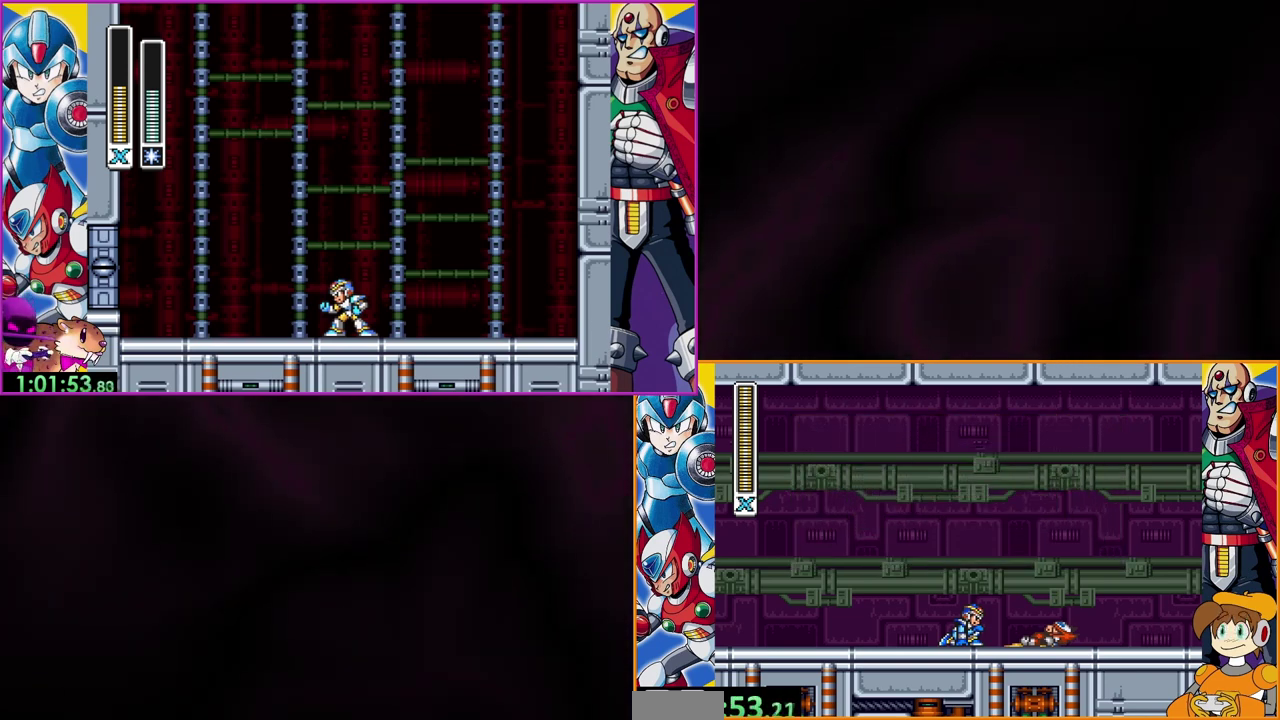
{"buttons": [], "events": []}
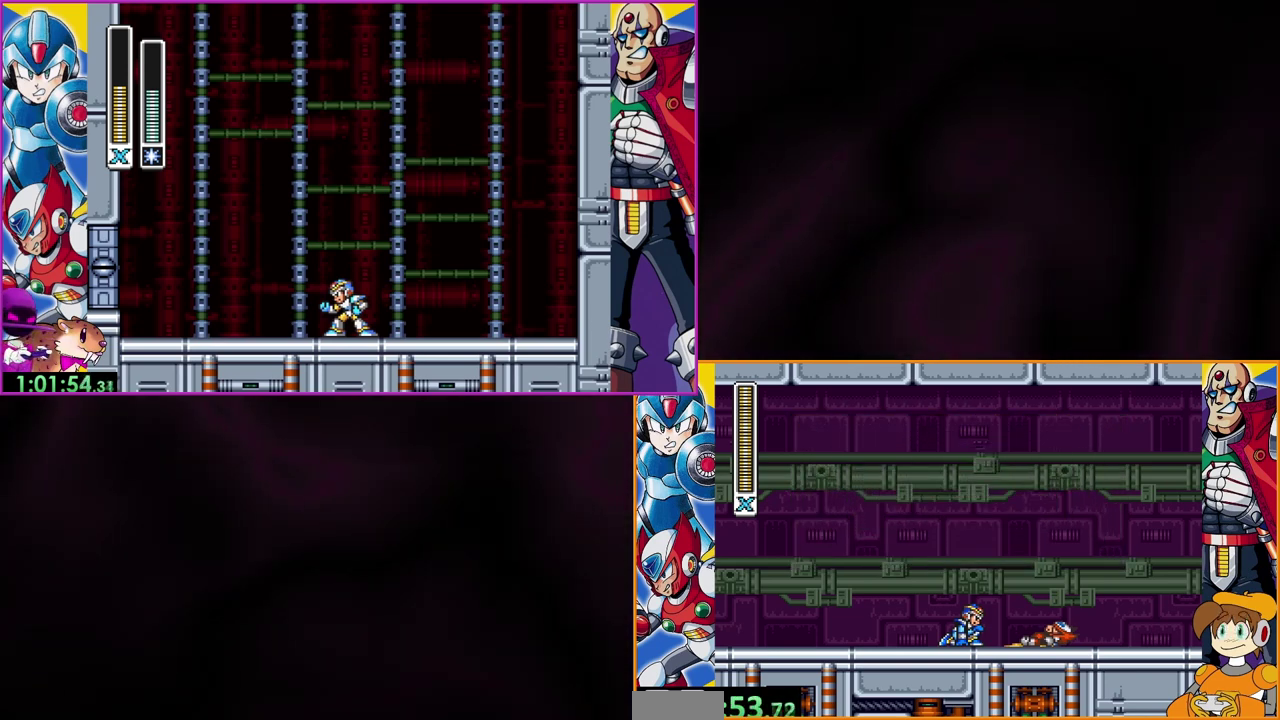
{"buttons": ["B"], "events": [[233, "B", "down"]]}
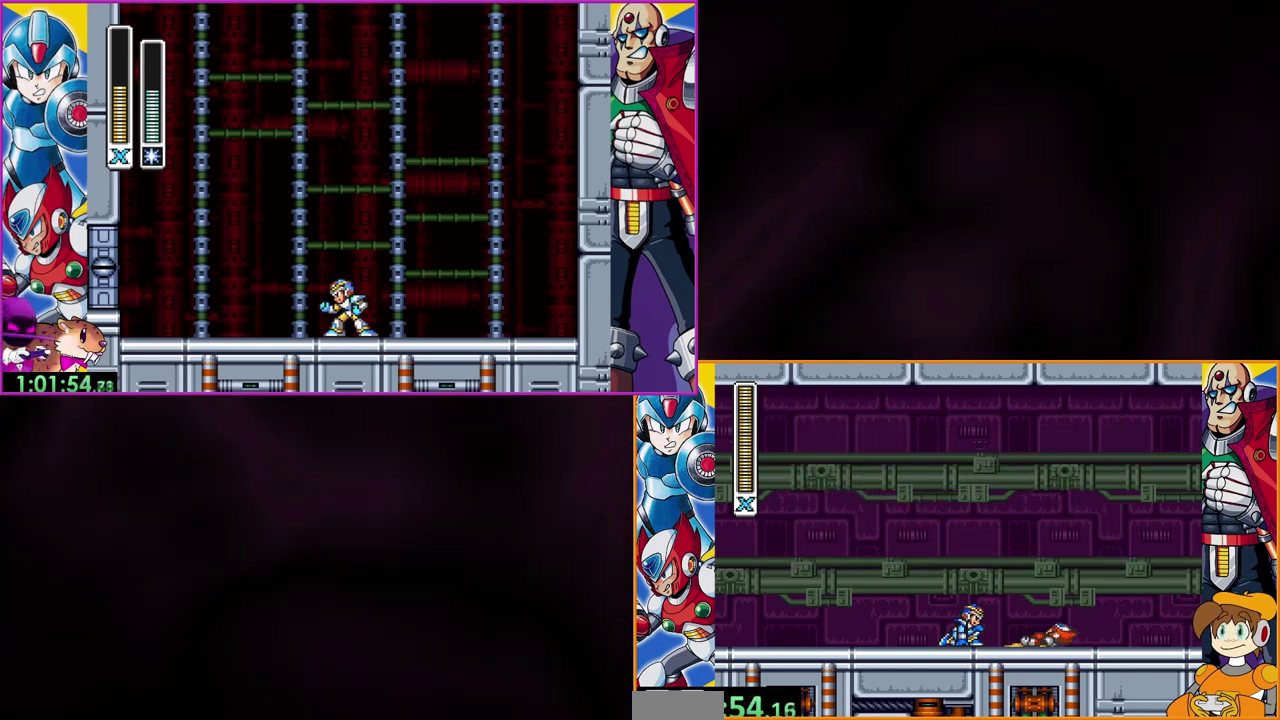
{"buttons": [], "events": [[333, "B", "up"]]}
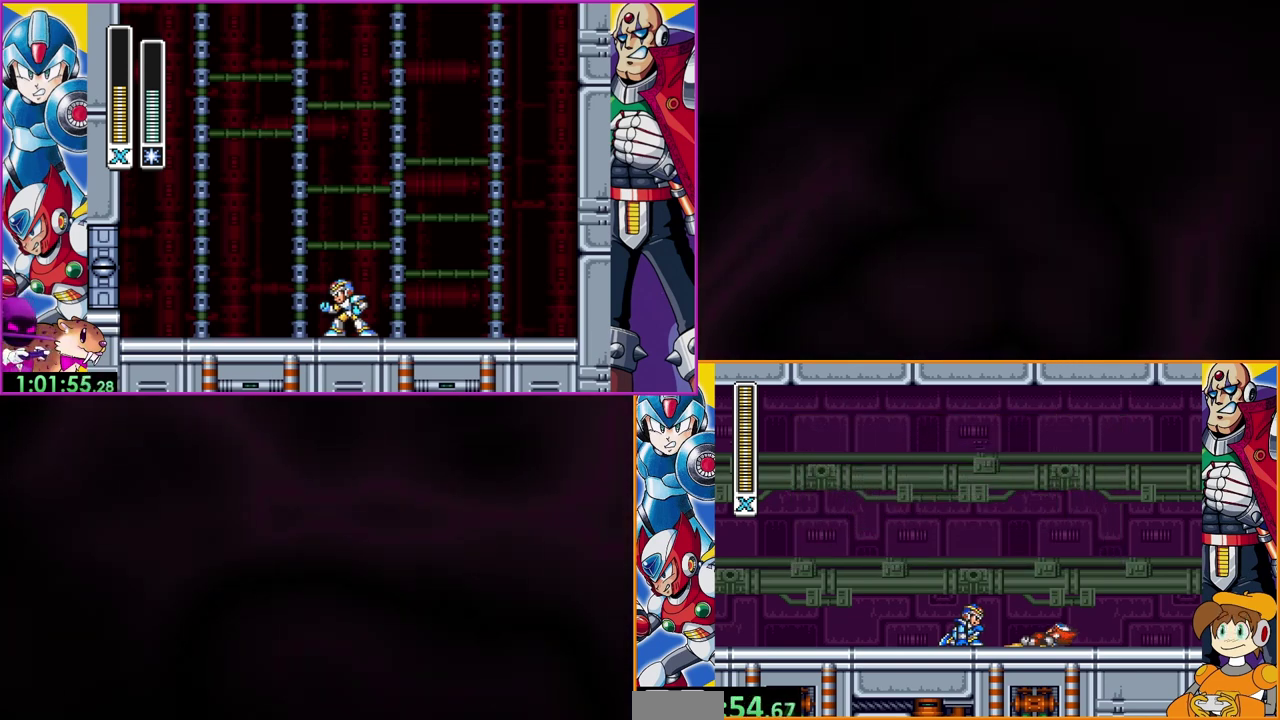
{"buttons": [], "events": []}
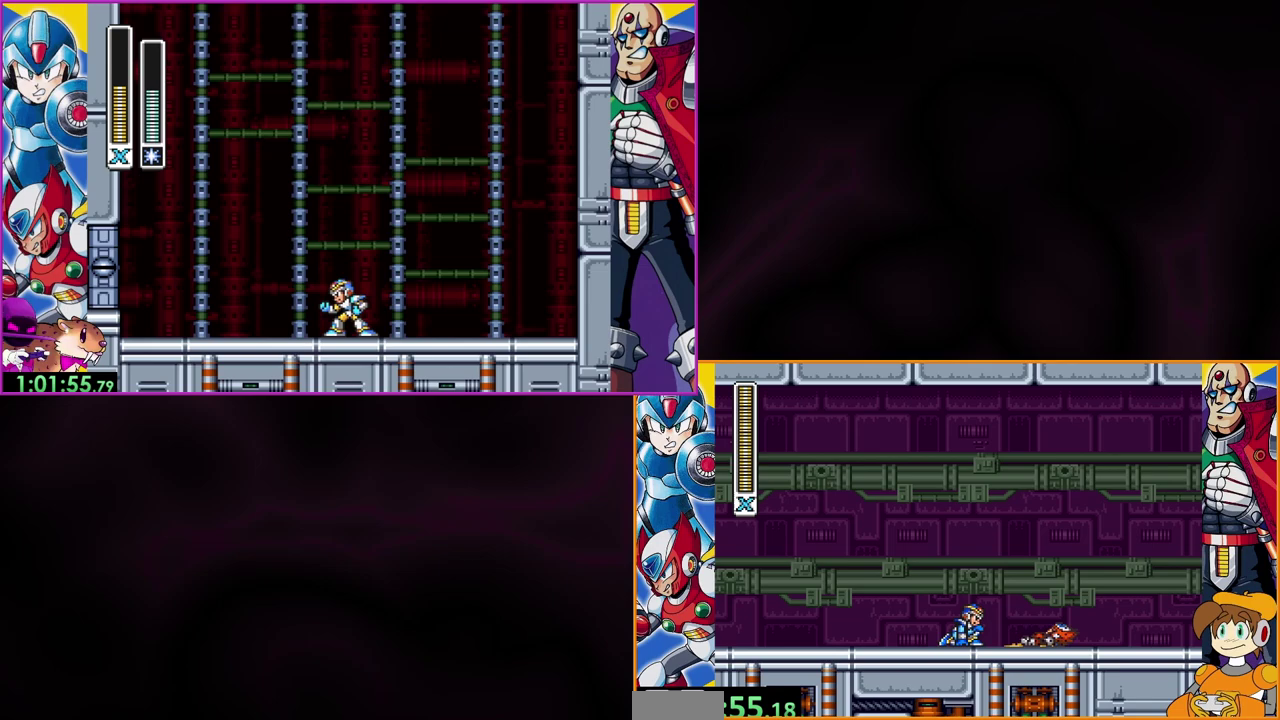
{"buttons": [], "events": []}
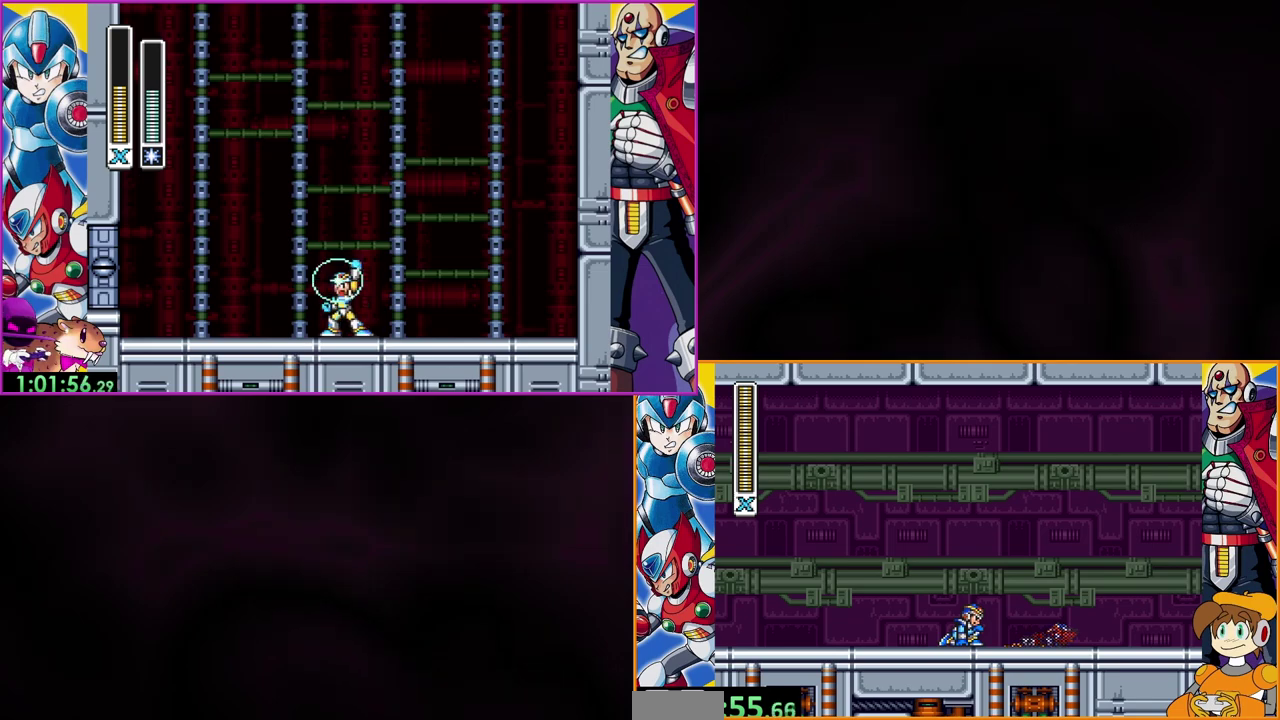
{"buttons": [], "events": []}
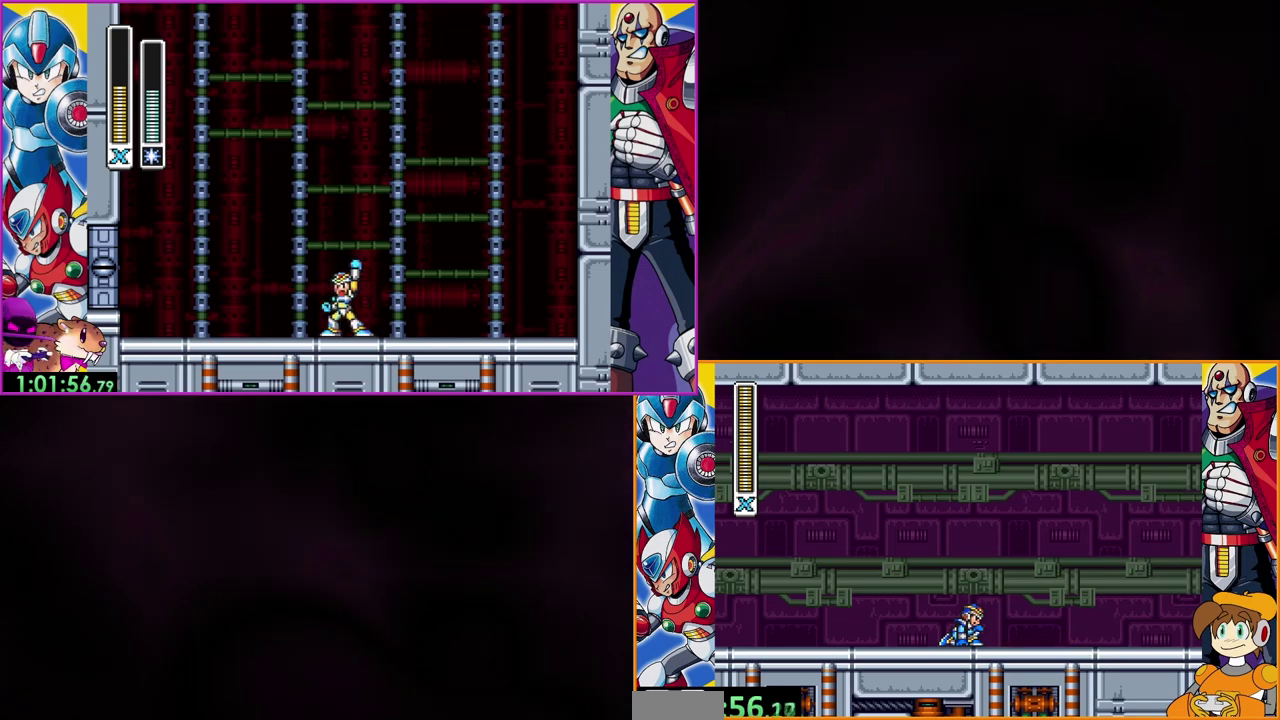
{"buttons": [], "events": []}
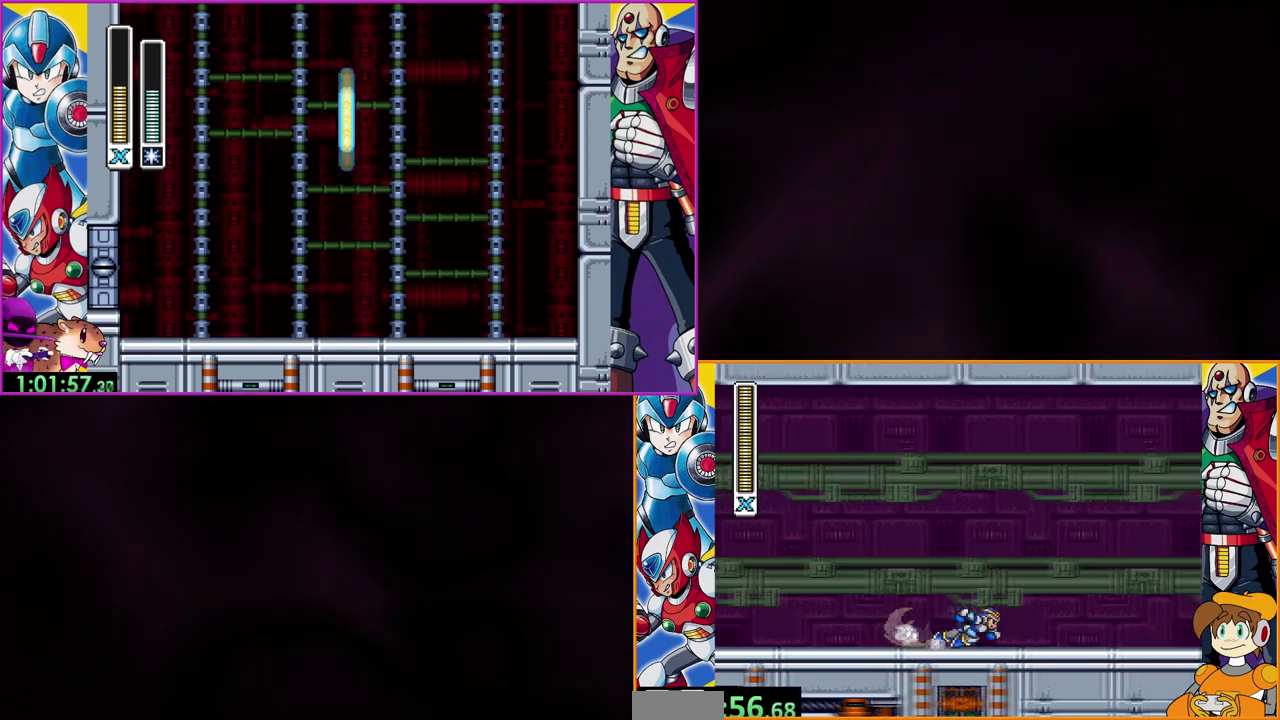
{"buttons": ["B"], "events": [[333, "B", "down"]]}
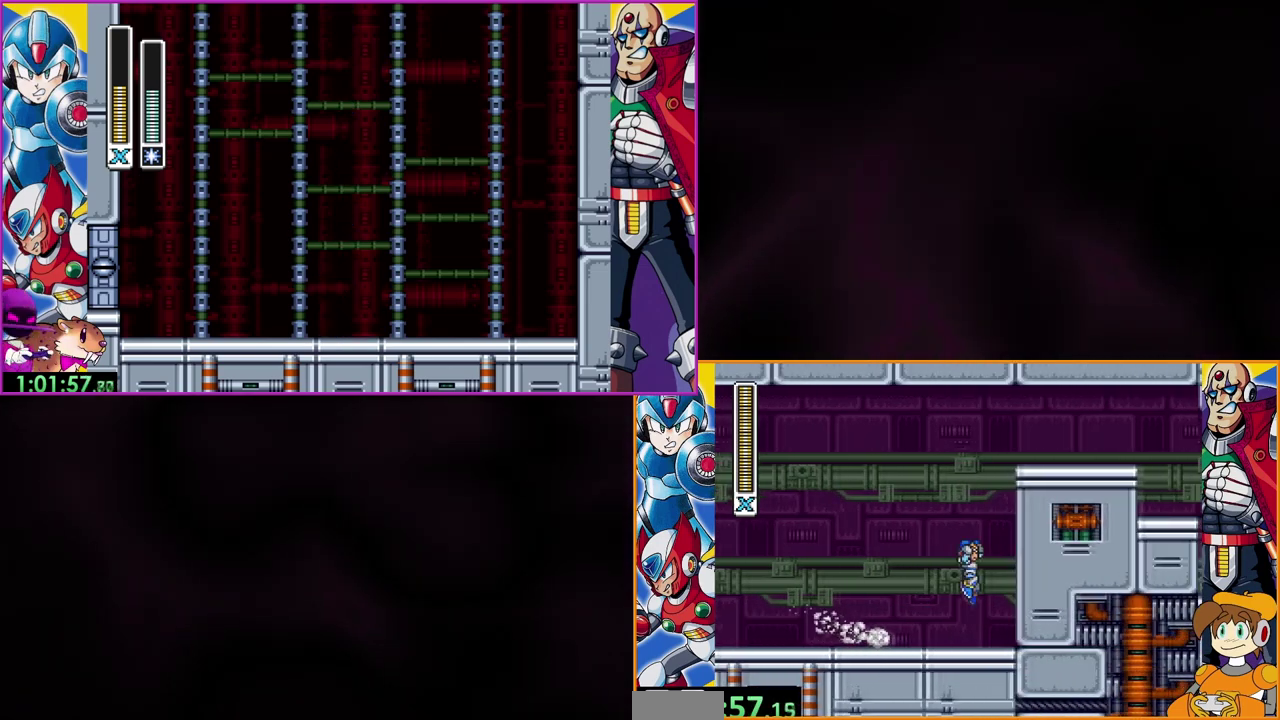
{"buttons": ["B"], "events": [[133, "B", "up"], [200, "B", "down"]]}
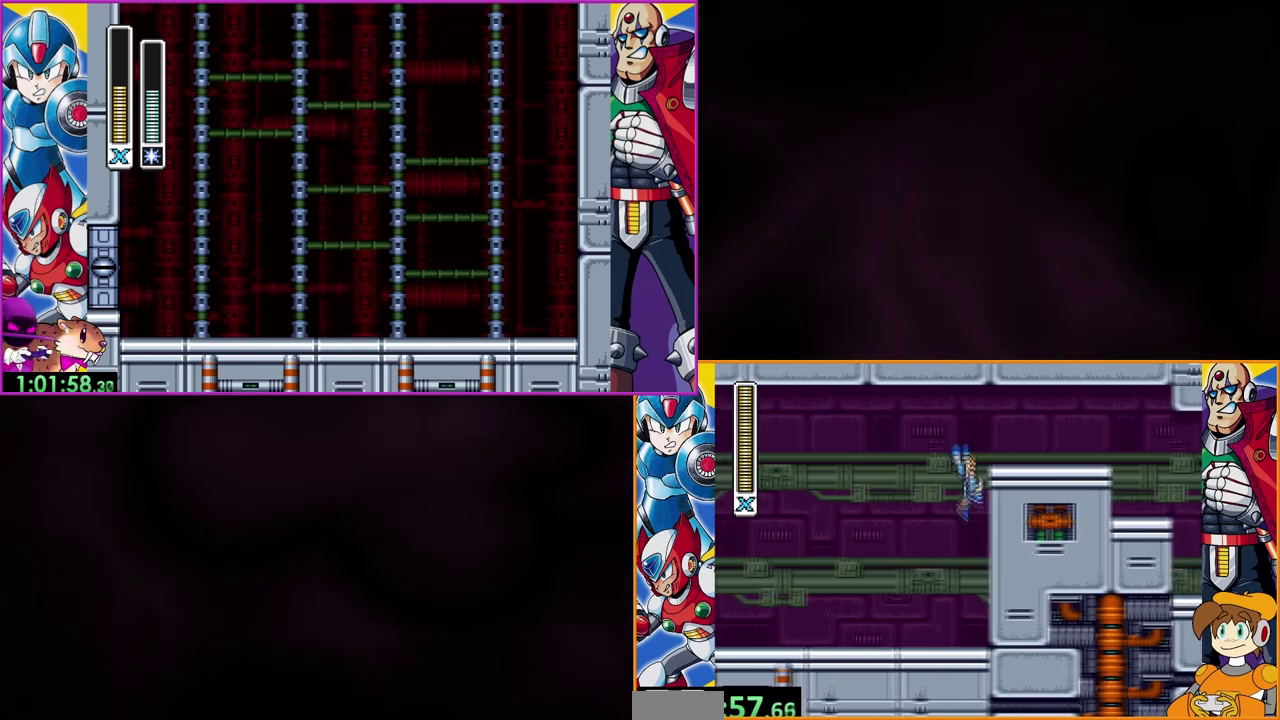
{"buttons": [], "events": [[167, "B", "up"], [233, "B", "down"], [500, "B", "up"]]}
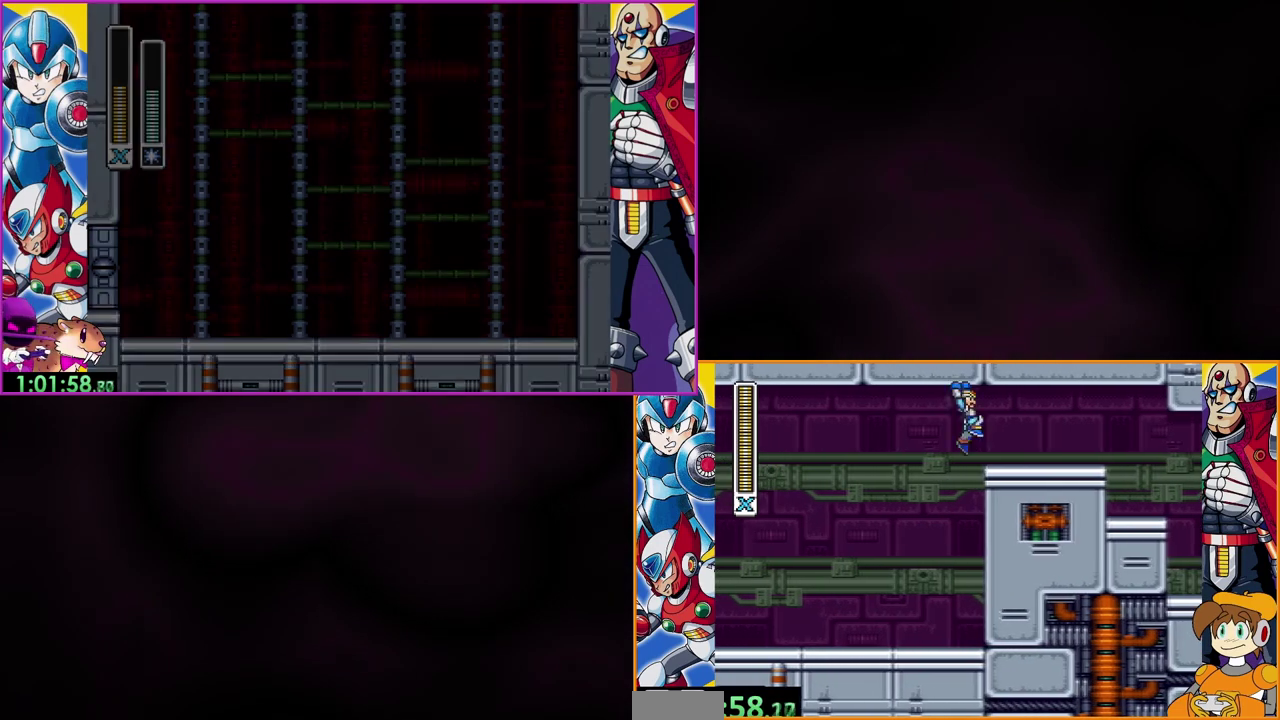
{"buttons": [], "events": []}
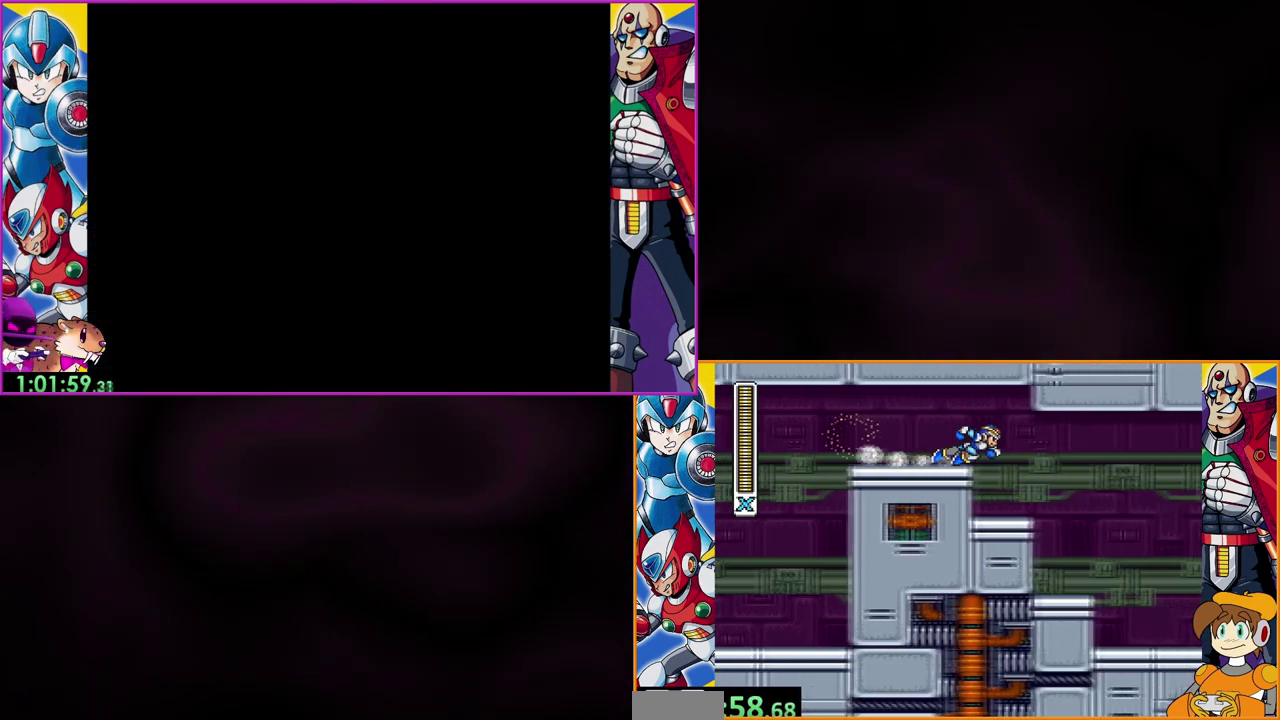
{"buttons": [], "events": []}
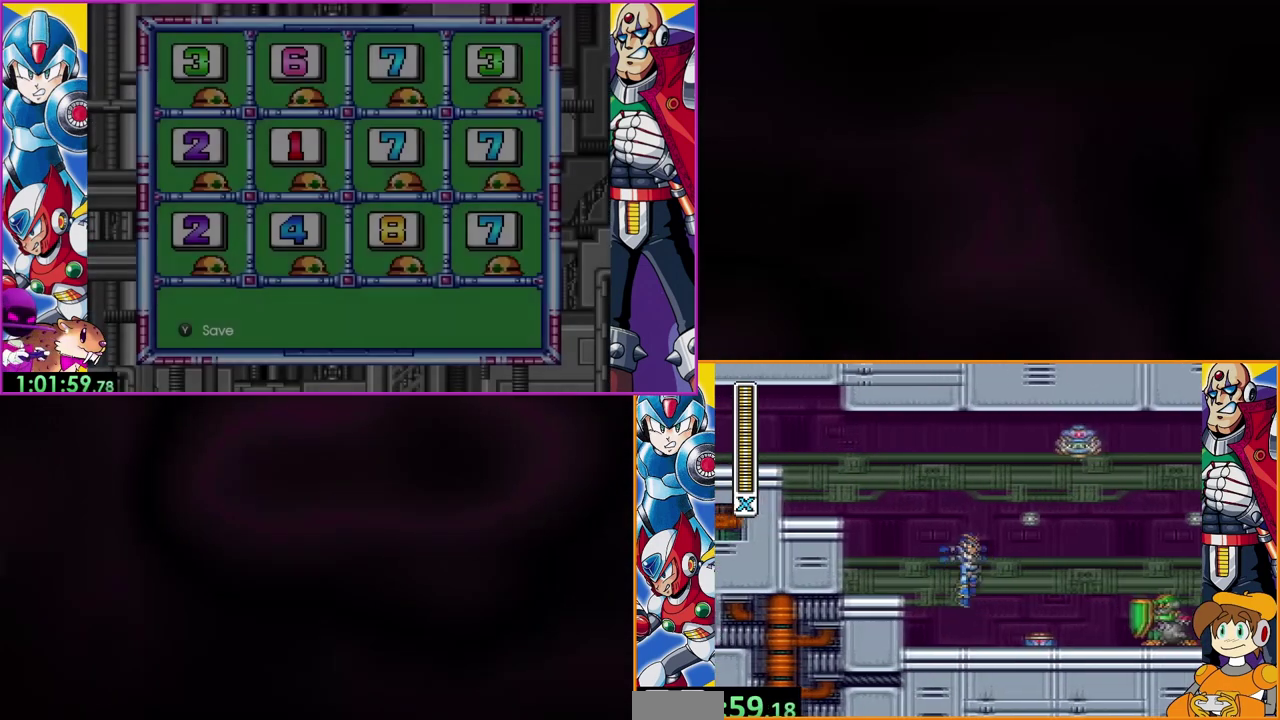
{"buttons": ["B"], "events": [[233, "B", "down"]]}
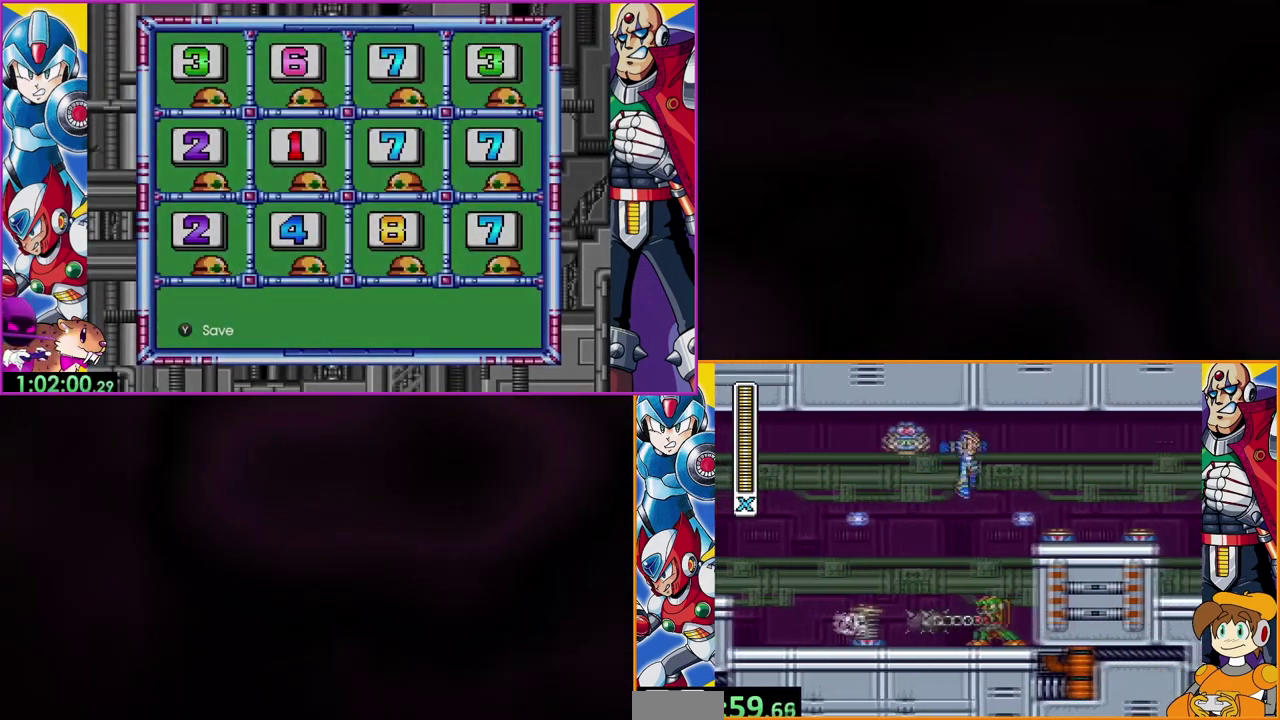
{"buttons": [], "events": [[300, "B", "up"]]}
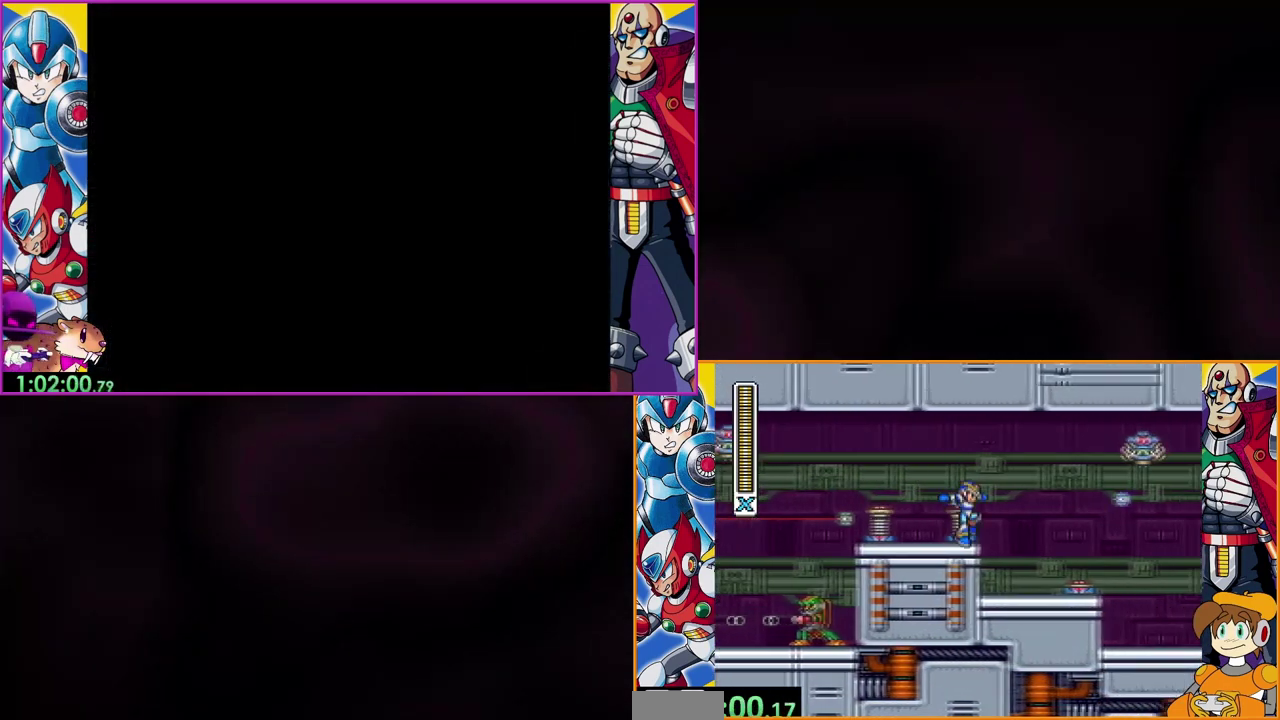
{"buttons": [], "events": []}
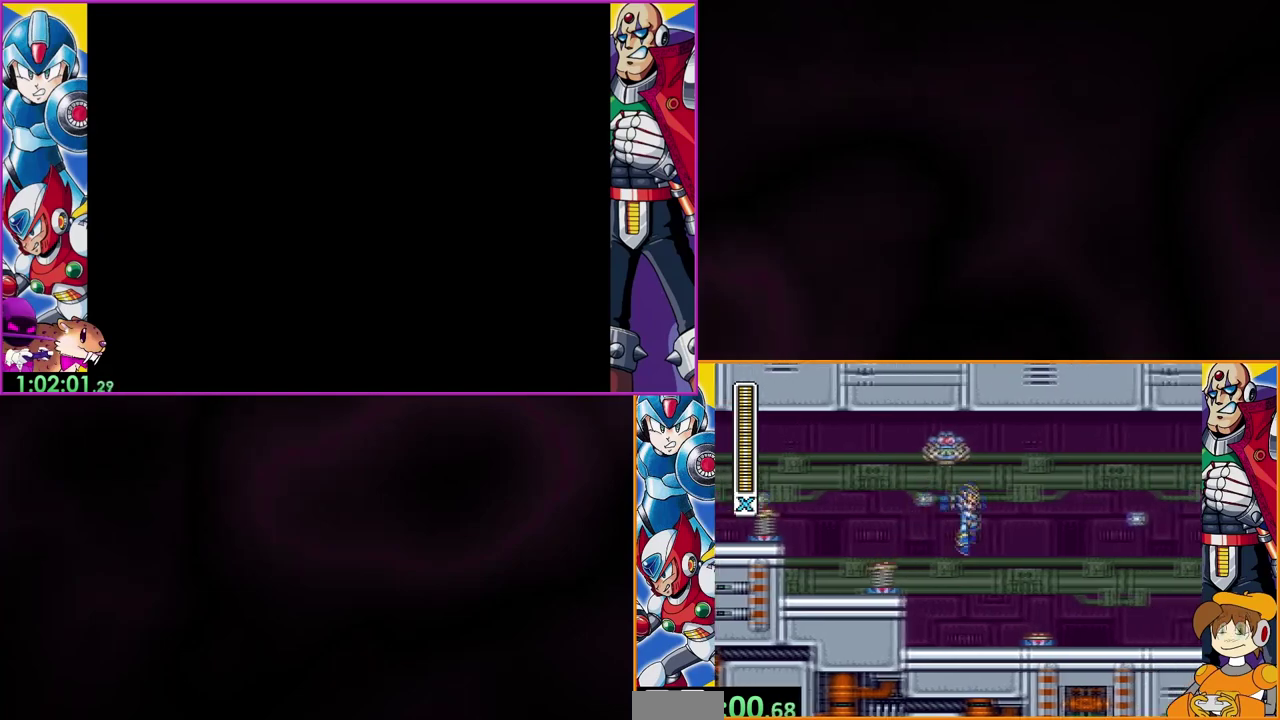
{"buttons": [], "events": []}